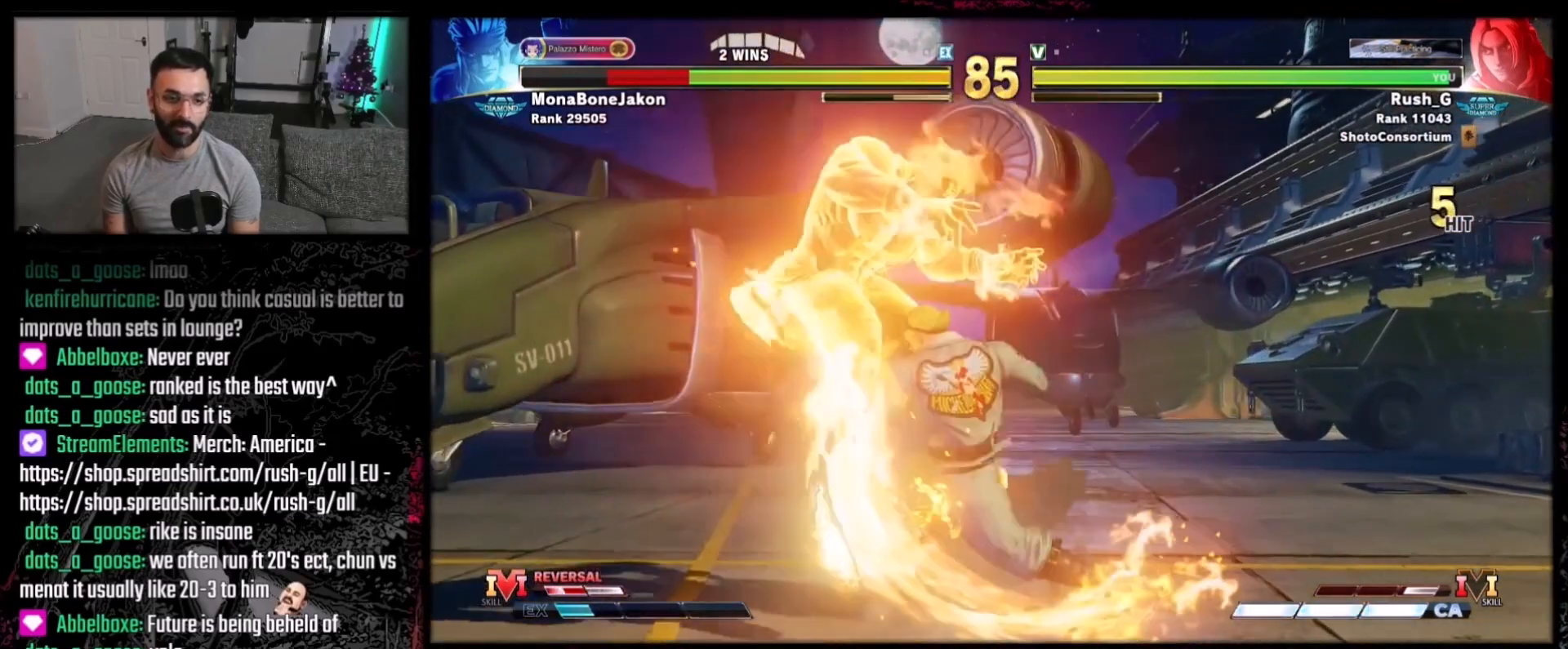
Gameplay with a controller (Xbox layout); each line is a JSON object with the inputs held at the frame after it. "events" lists button and stick changes between this image and that frame as [ms after this image, input, new state], when the widget could be followed in between. Not read: L1 L3 R3.
{"buttons": [], "events": []}
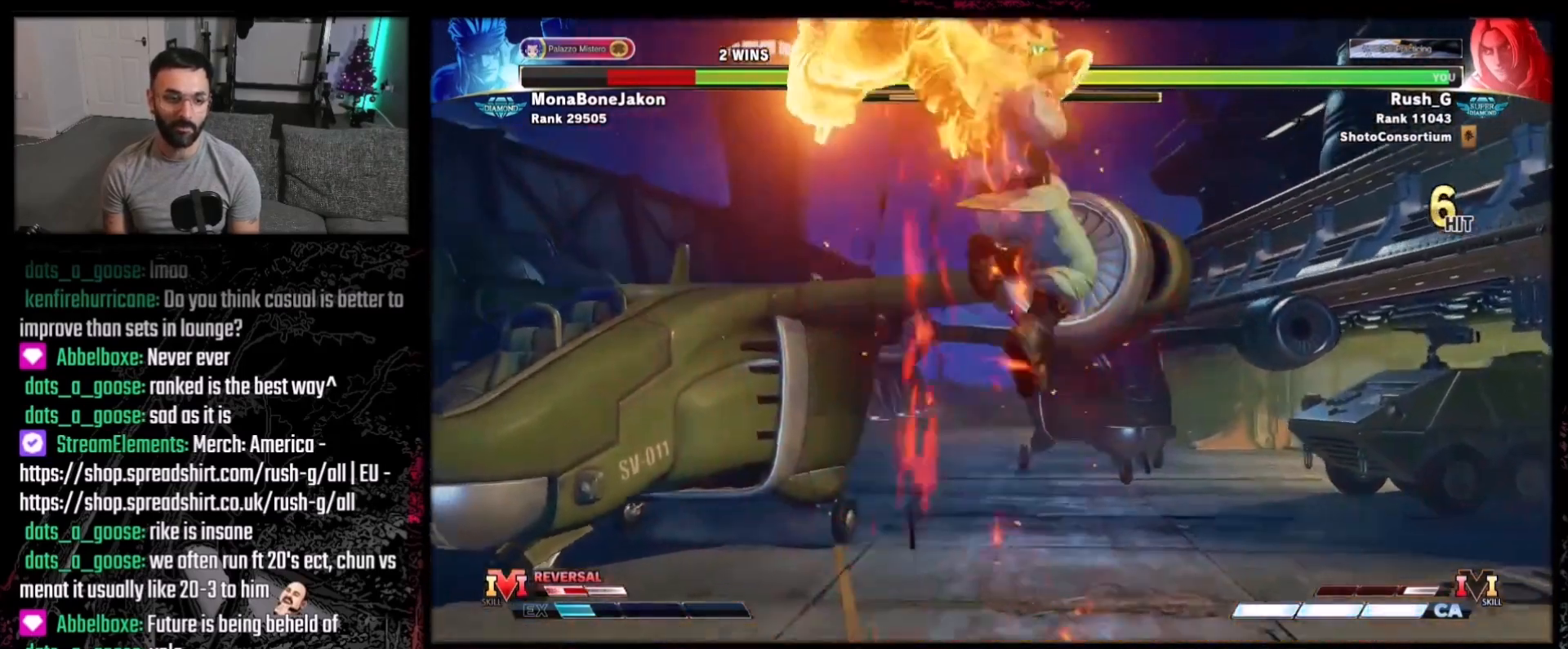
{"buttons": [], "events": []}
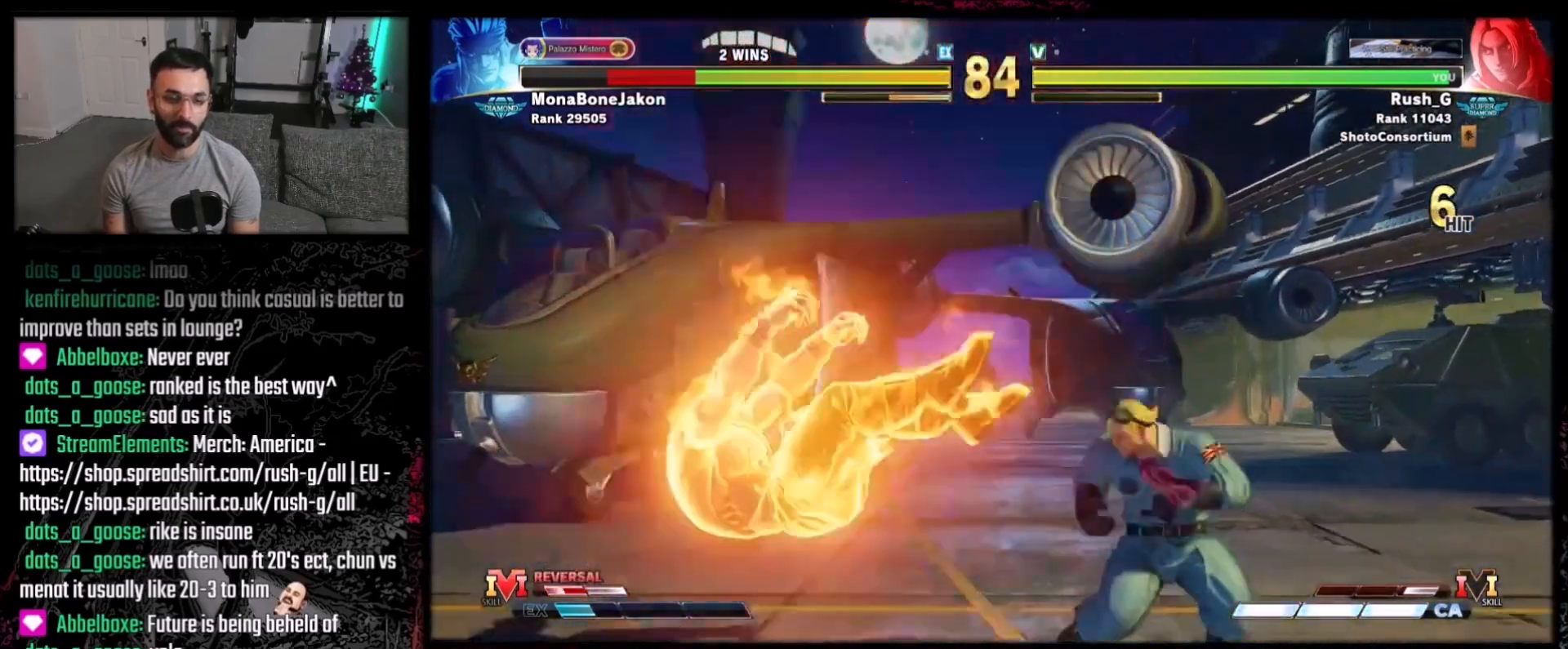
{"buttons": ["DPAD_RIGHT"], "events": [[66, "B", "down"], [66, "Y", "down"], [200, "B", "up"], [200, "Y", "up"], [500, "DPAD_RIGHT", "down"]]}
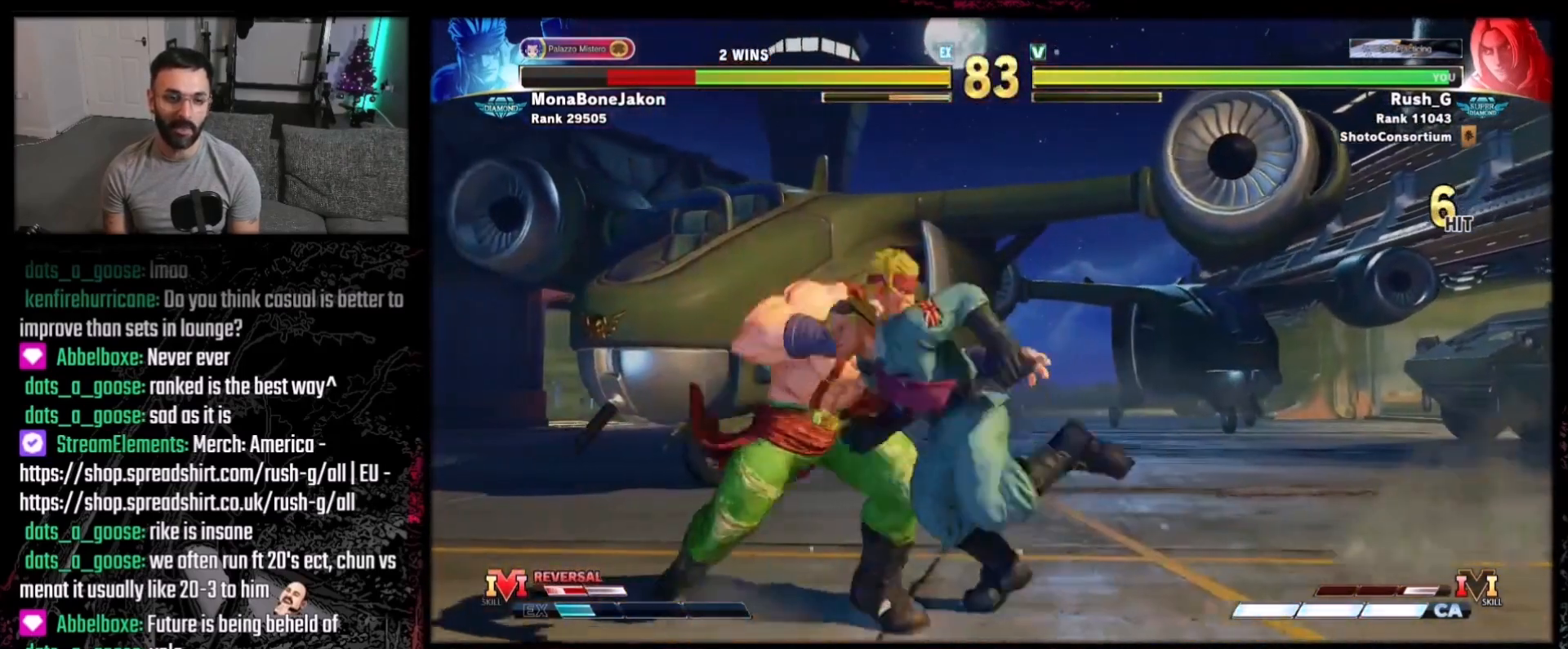
{"buttons": ["DPAD_DOWN", "DPAD_RIGHT"], "events": [[33, "DPAD_DOWN", "down"], [133, "Y", "down"], [267, "Y", "up"]]}
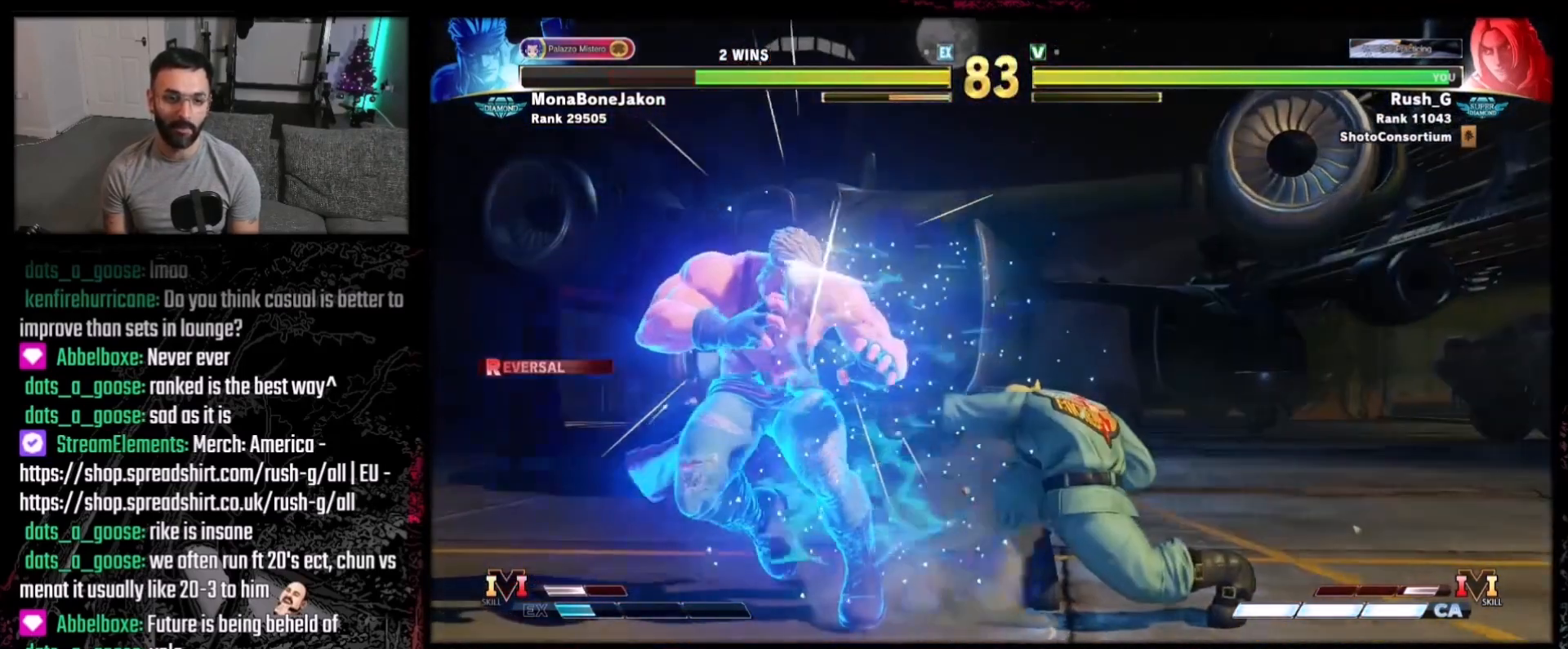
{"buttons": ["DPAD_DOWN", "DPAD_RIGHT"], "events": [[101, "DPAD_DOWN", "up"], [134, "DPAD_RIGHT", "up"], [267, "DPAD_RIGHT", "down"], [401, "DPAD_DOWN", "down"]]}
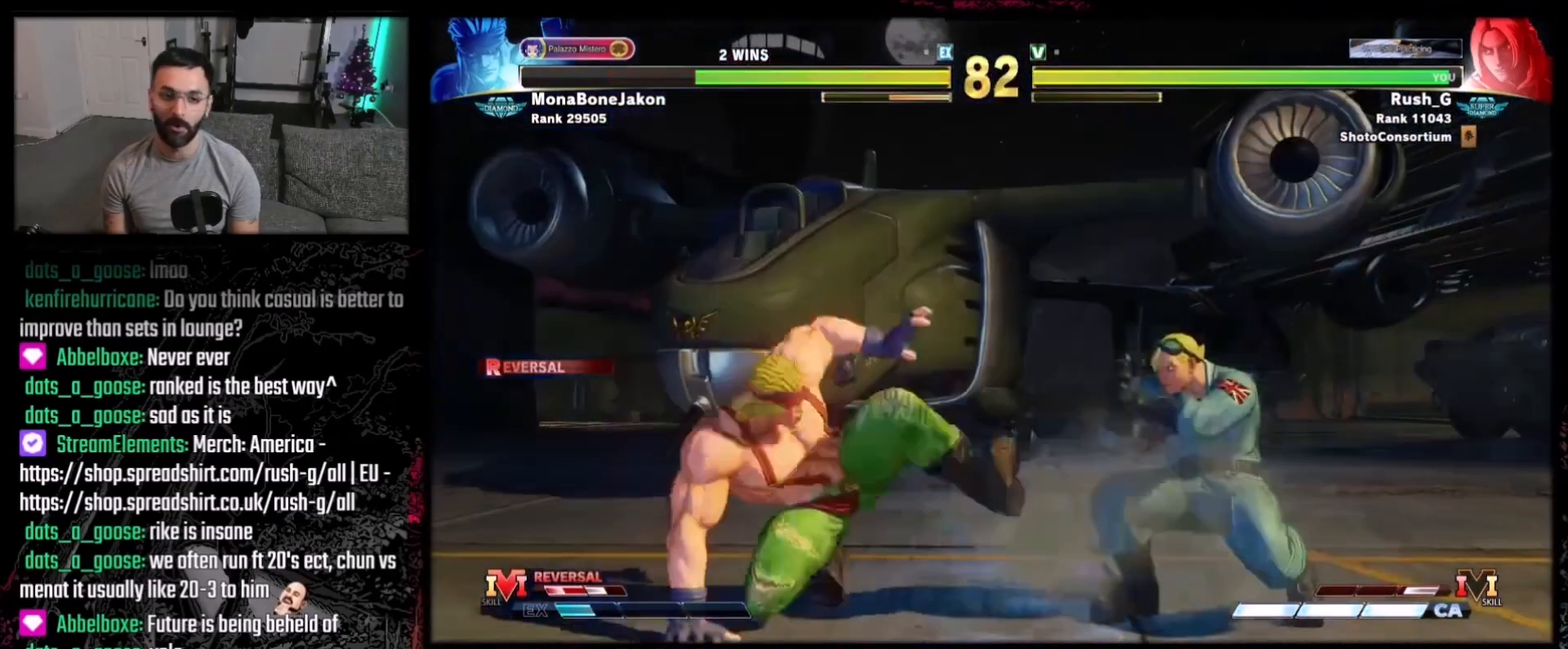
{"buttons": [], "events": [[334, "DPAD_DOWN", "up"], [367, "DPAD_RIGHT", "up"]]}
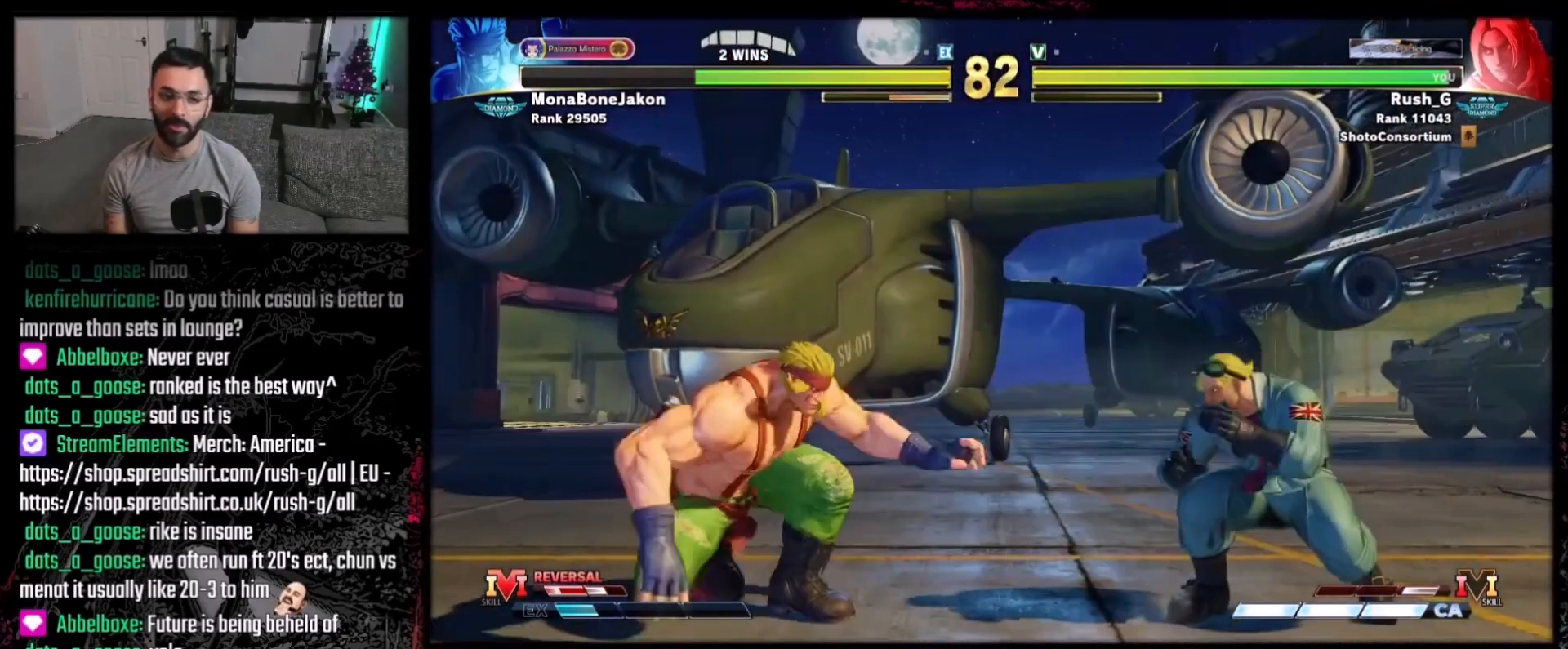
{"buttons": [], "events": [[67, "DPAD_RIGHT", "down"], [134, "DPAD_RIGHT", "up"], [167, "DPAD_RIGHT", "down"], [501, "DPAD_RIGHT", "up"]]}
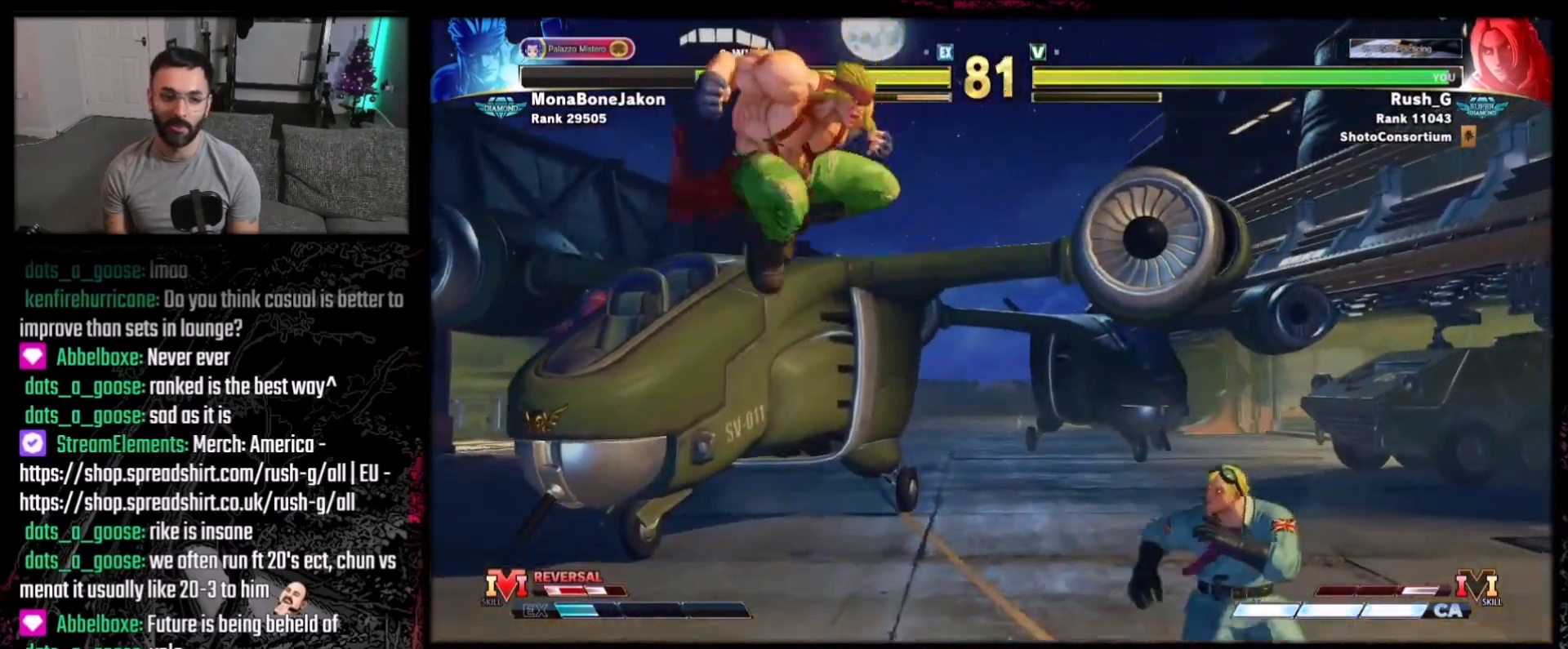
{"buttons": [], "events": [[33, "DPAD_LEFT", "down"], [100, "DPAD_DOWN", "down"], [133, "DPAD_LEFT", "up"], [166, "DPAD_DOWN", "up"], [166, "DPAD_LEFT", "down"], [166, "R1", "down"], [200, "DPAD_LEFT", "up"], [300, "R1", "up"]]}
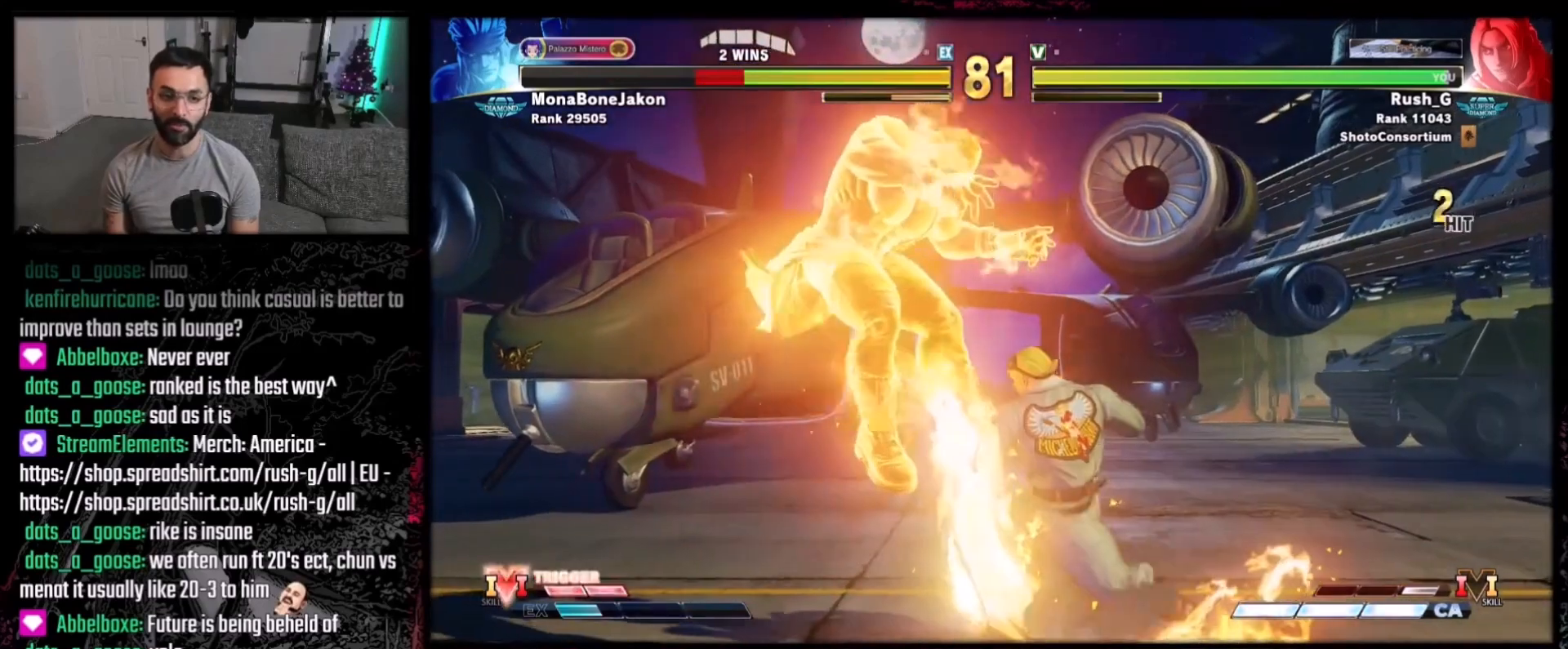
{"buttons": [], "events": []}
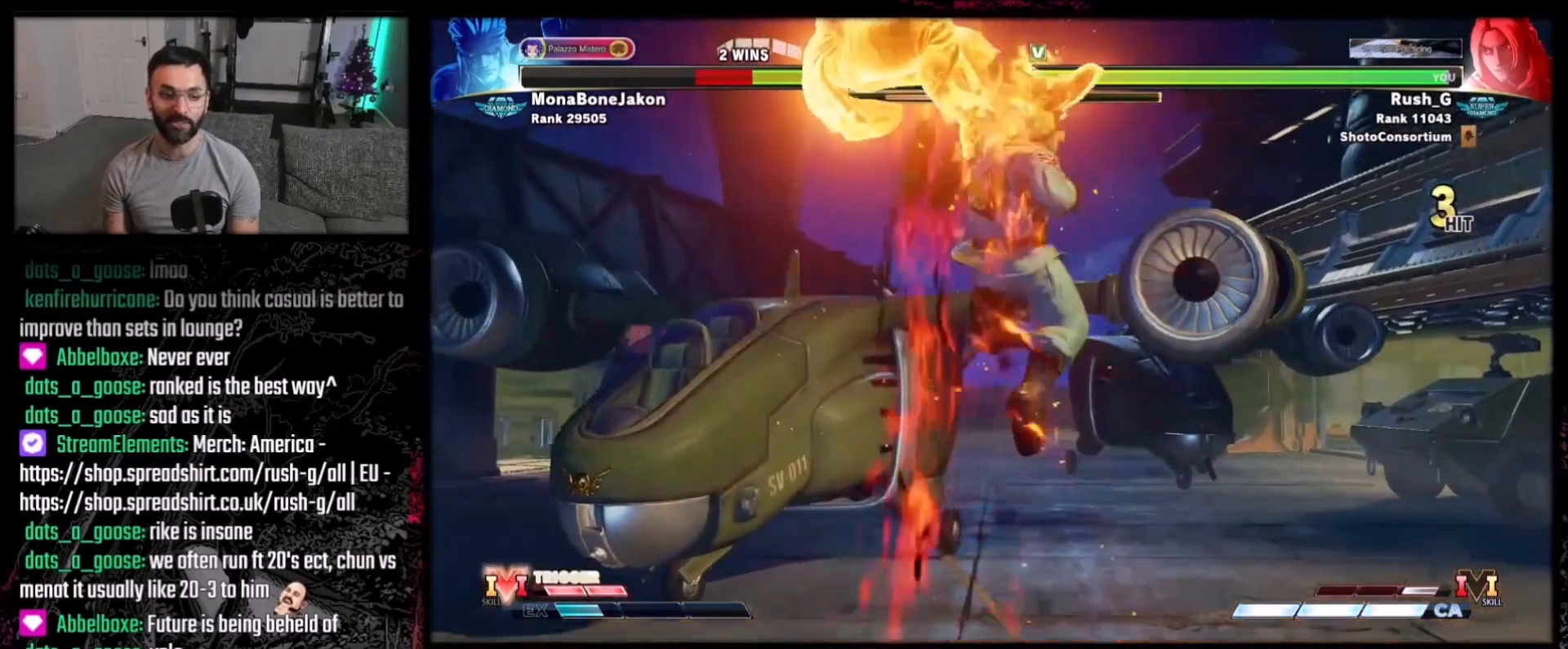
{"buttons": [], "events": []}
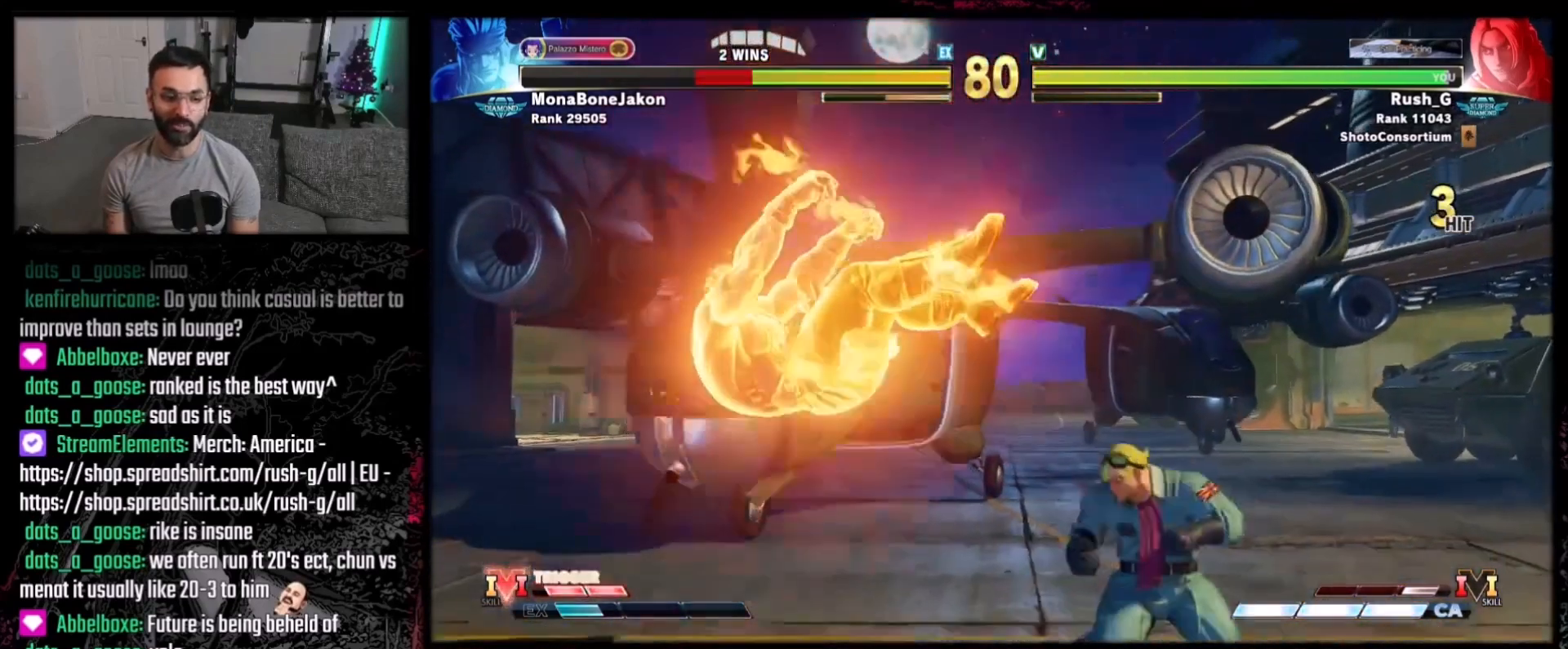
{"buttons": [], "events": [[100, "B", "down"], [100, "Y", "down"], [234, "B", "up"], [234, "Y", "up"]]}
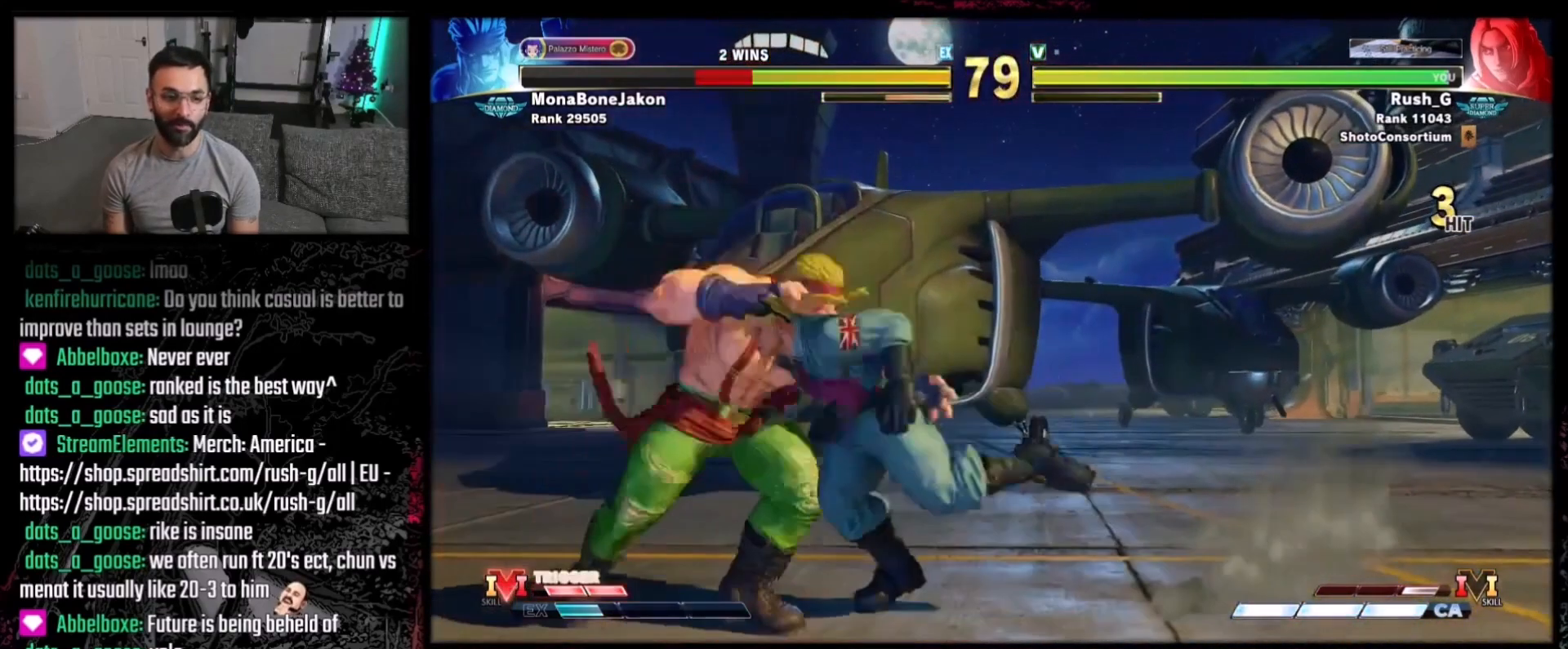
{"buttons": ["R1"], "events": [[66, "DPAD_RIGHT", "down"], [400, "DPAD_RIGHT", "up"], [433, "R1", "down"]]}
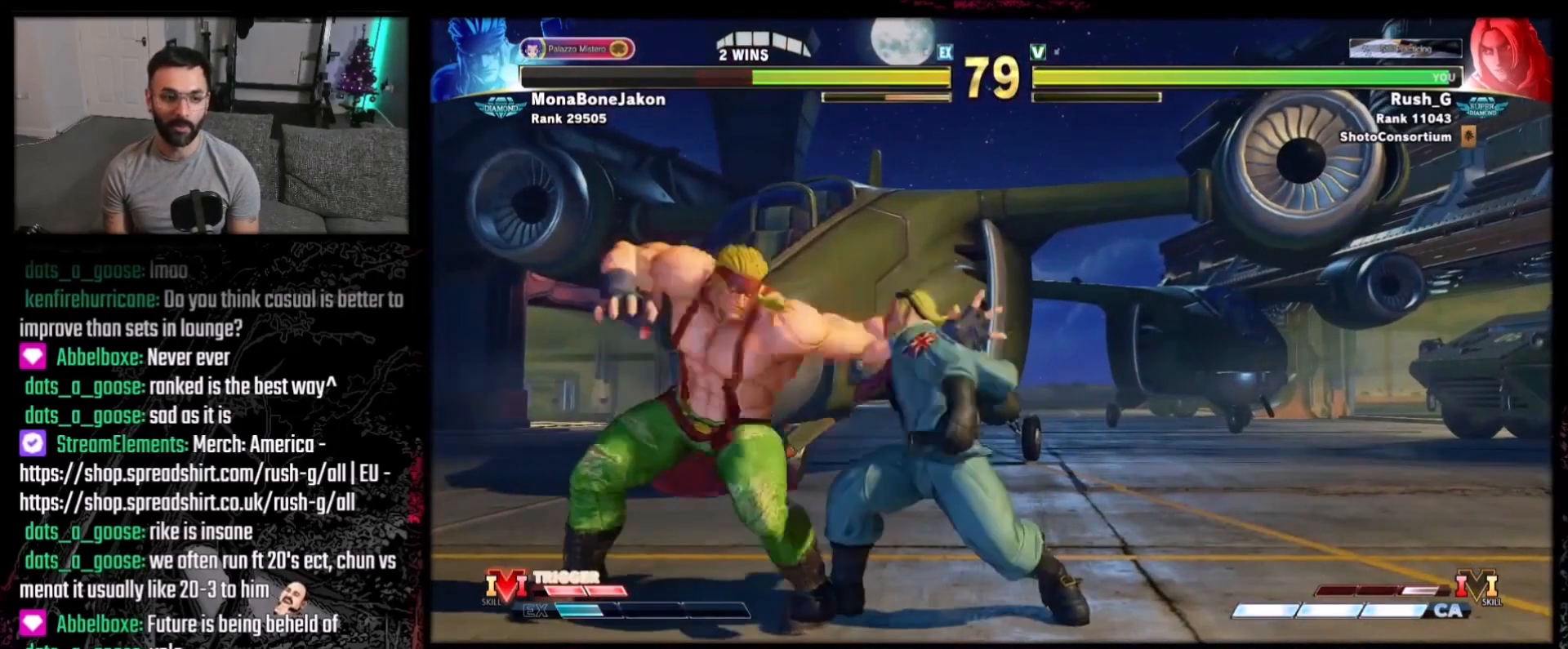
{"buttons": ["DPAD_DOWN", "DPAD_RIGHT"], "events": [[33, "R1", "up"], [200, "B", "down"], [200, "Y", "down"], [334, "B", "up"], [334, "Y", "up"], [467, "DPAD_DOWN", "down"], [501, "DPAD_RIGHT", "down"]]}
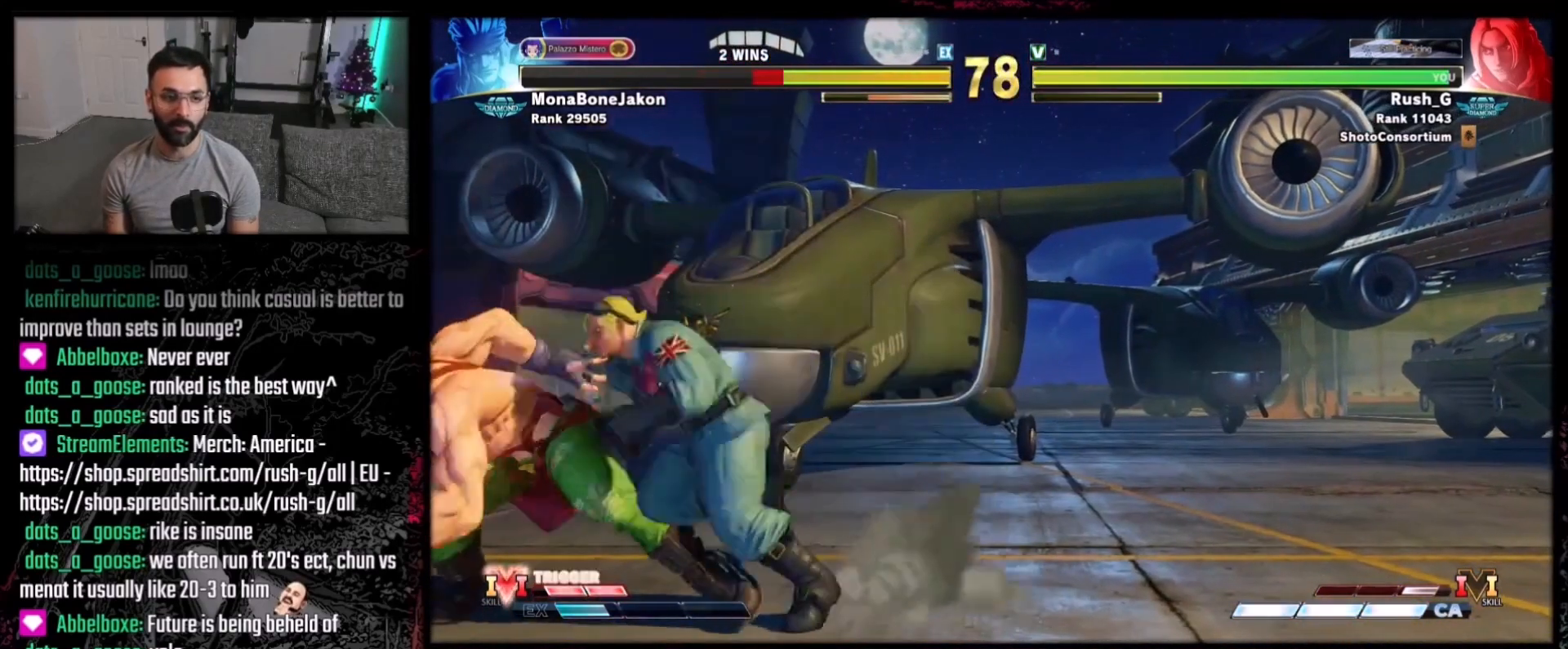
{"buttons": [], "events": [[66, "DPAD_DOWN", "up"], [133, "A", "down"], [133, "DPAD_RIGHT", "up"], [233, "A", "up"]]}
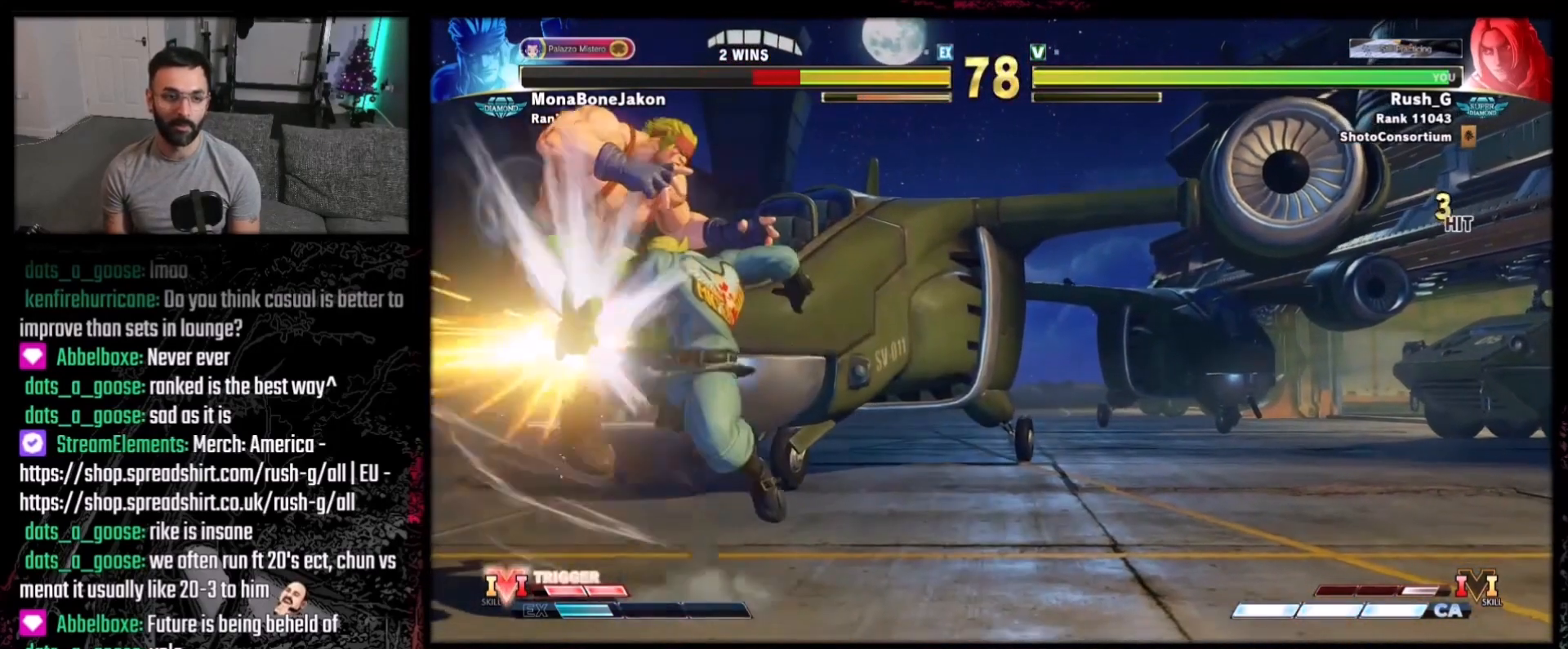
{"buttons": ["DPAD_DOWN", "DPAD_LEFT"], "events": [[334, "DPAD_LEFT", "down"], [434, "DPAD_DOWN", "down"], [434, "DPAD_LEFT", "up"], [501, "DPAD_LEFT", "down"]]}
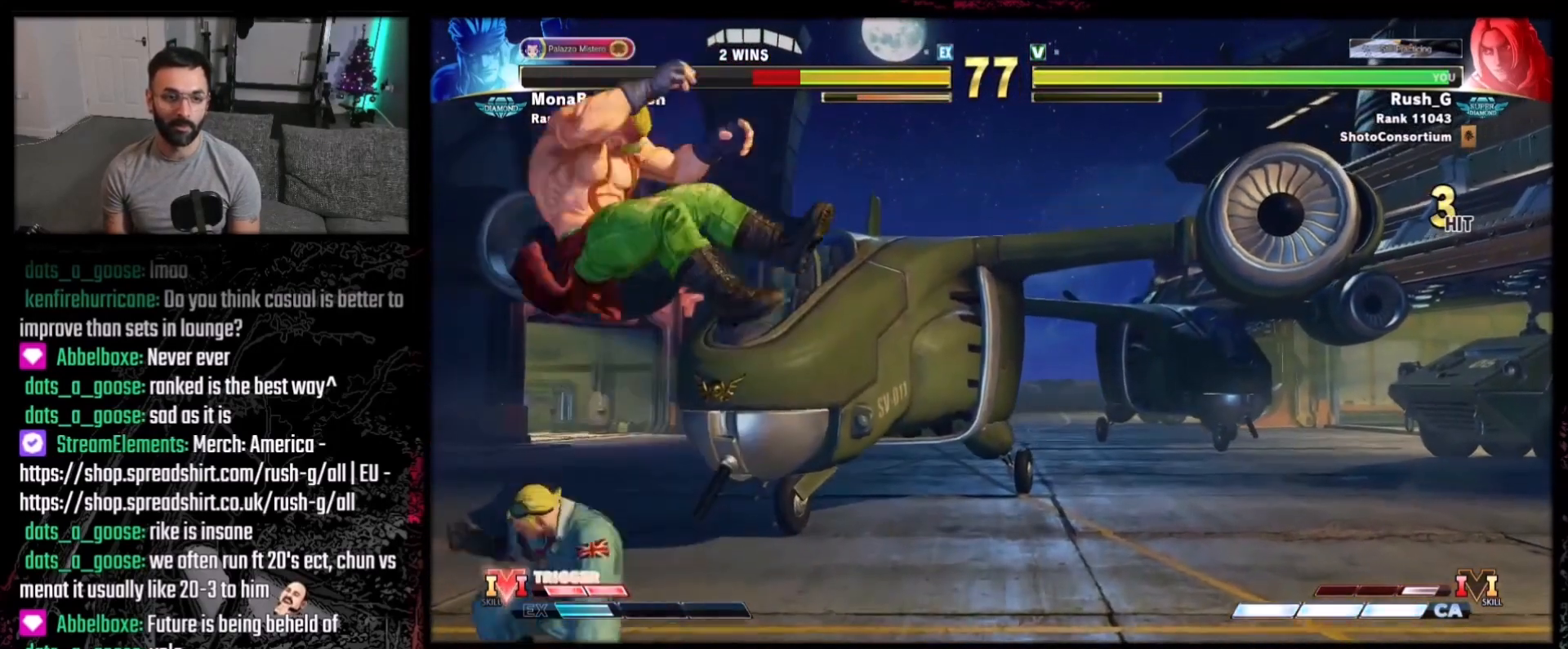
{"buttons": [], "events": [[33, "DPAD_DOWN", "up"], [66, "DPAD_LEFT", "up"], [66, "R1", "down"], [200, "R1", "up"]]}
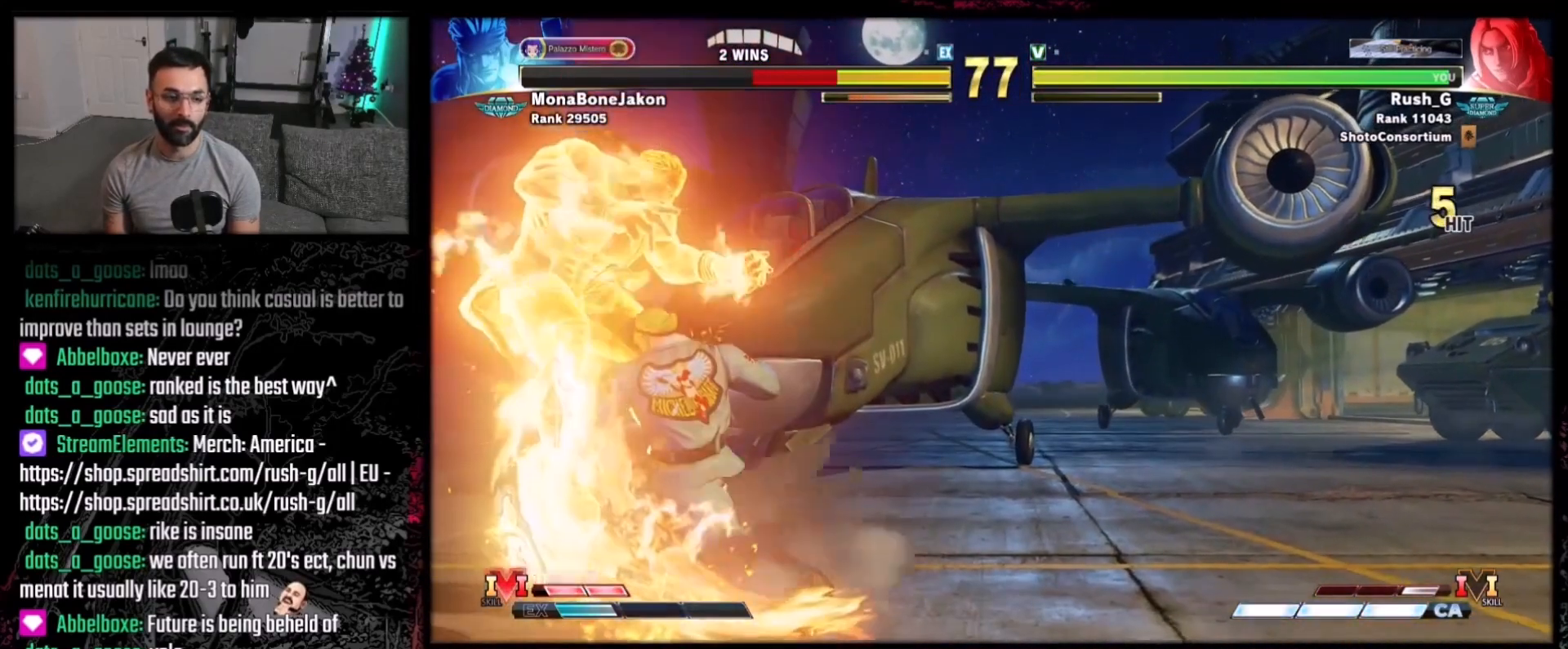
{"buttons": [], "events": []}
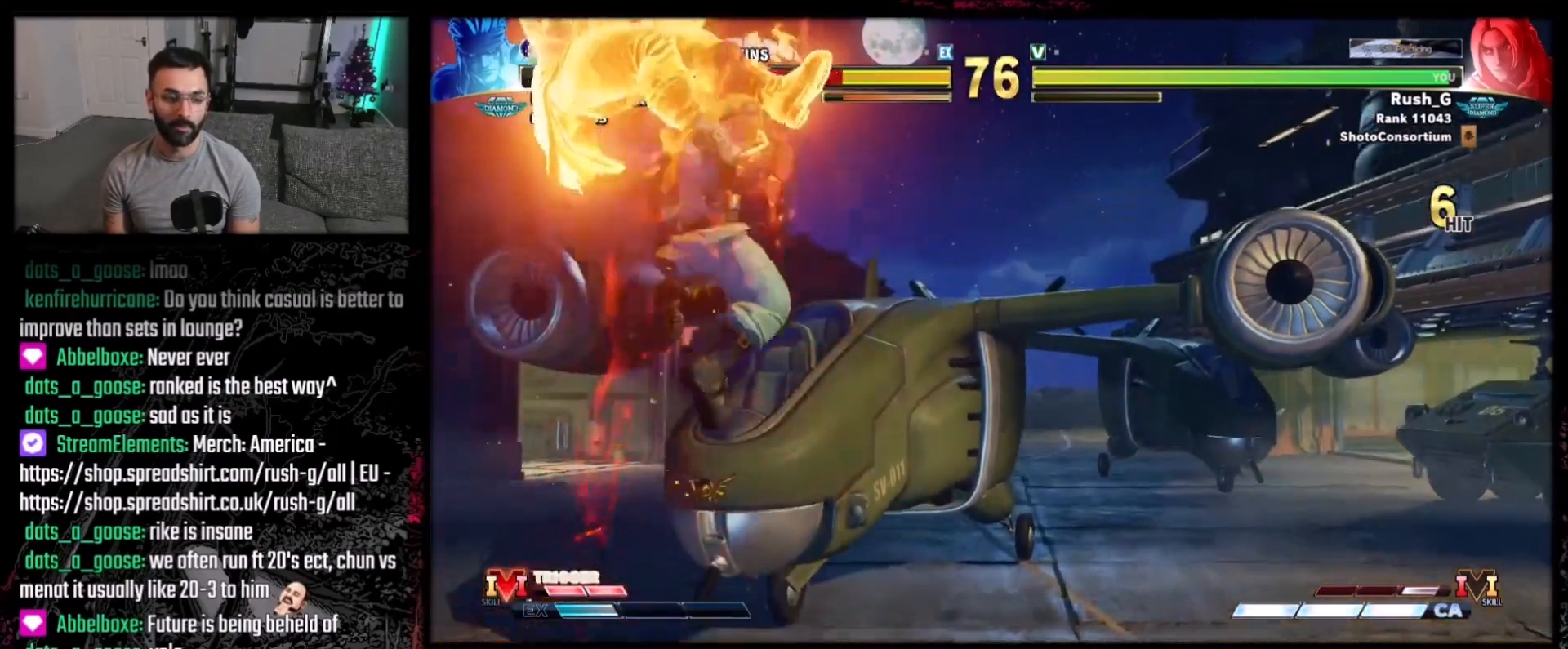
{"buttons": ["DPAD_LEFT"], "events": [[433, "DPAD_LEFT", "down"]]}
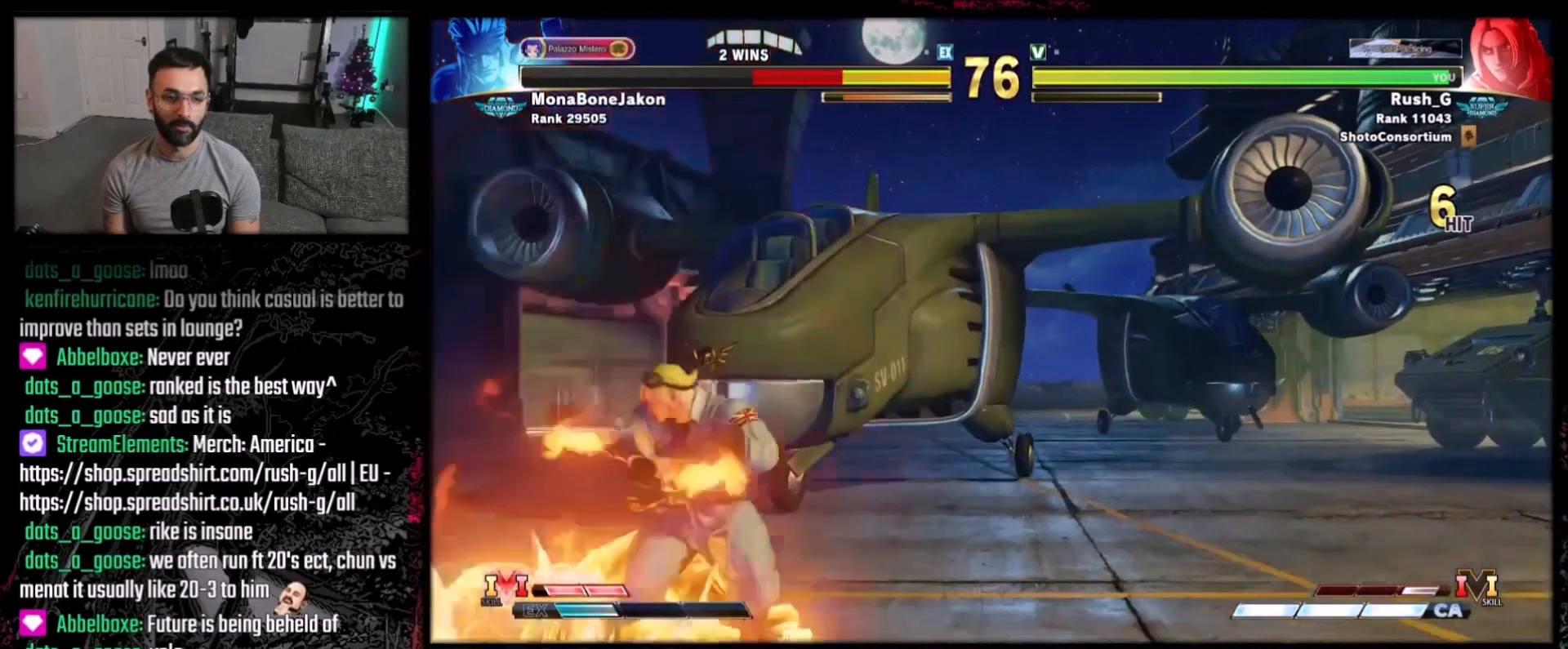
{"buttons": ["X", "DPAD_DOWN", "DPAD_RIGHT"], "events": [[167, "DPAD_DOWN", "down"], [200, "DPAD_LEFT", "up"], [200, "DPAD_RIGHT", "down"], [501, "X", "down"]]}
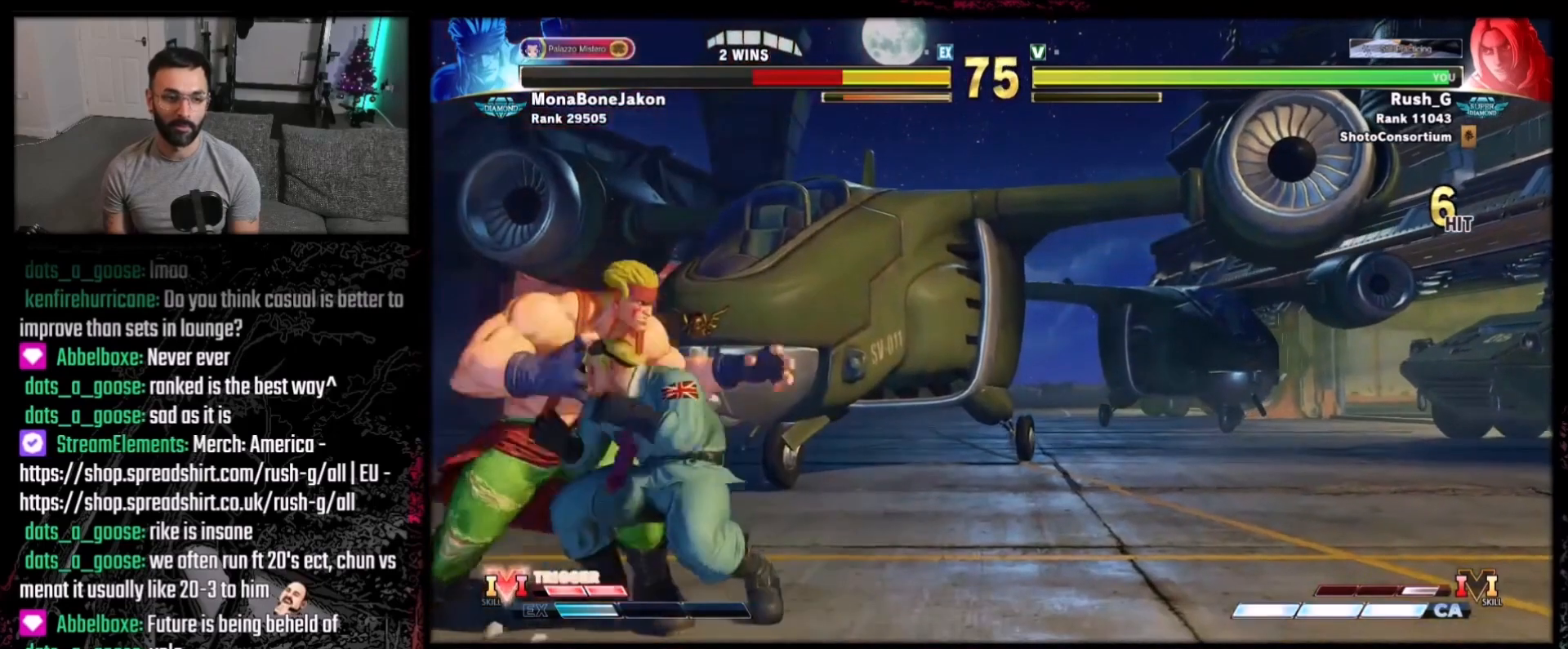
{"buttons": ["A", "X"], "events": [[66, "DPAD_DOWN", "up"], [66, "DPAD_RIGHT", "up"], [100, "X", "up"], [133, "DPAD_LEFT", "down"], [367, "A", "down"], [367, "X", "down"], [433, "DPAD_LEFT", "up"]]}
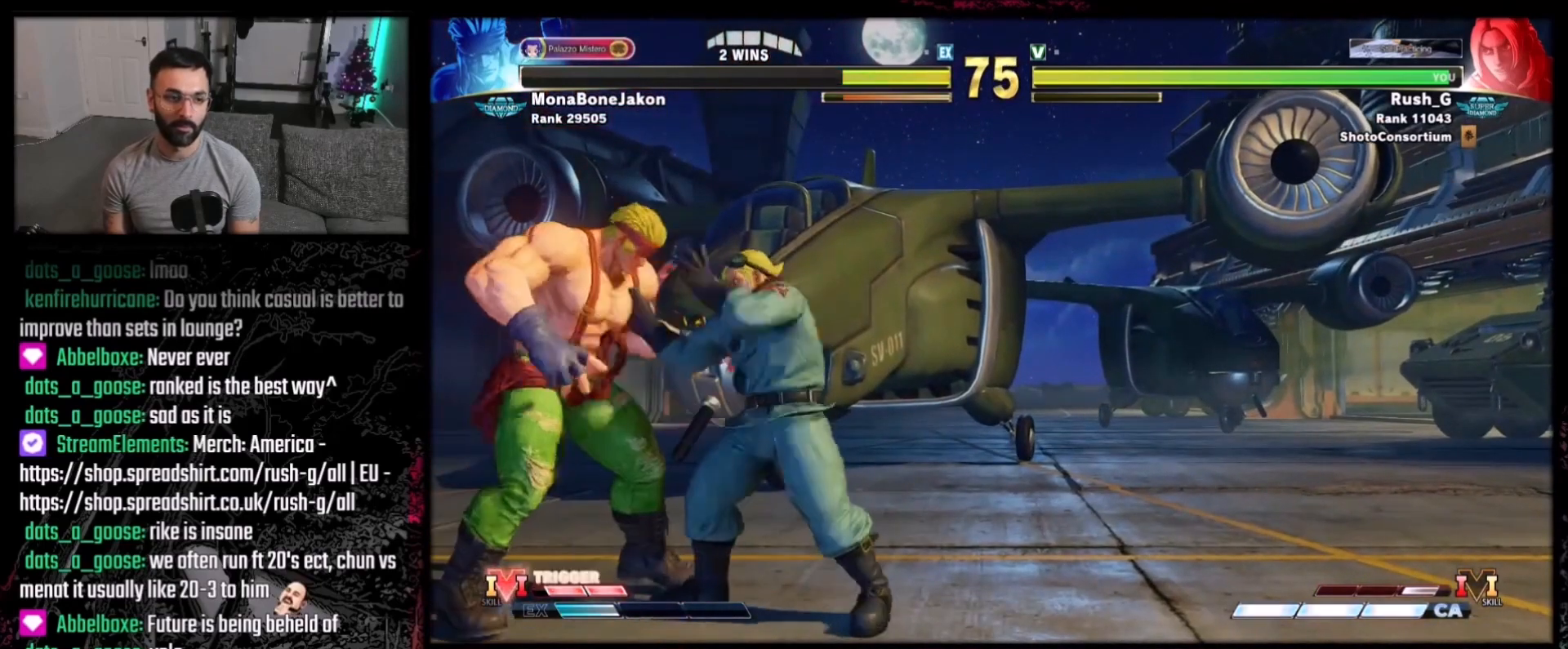
{"buttons": [], "events": [[67, "A", "up"], [67, "X", "up"]]}
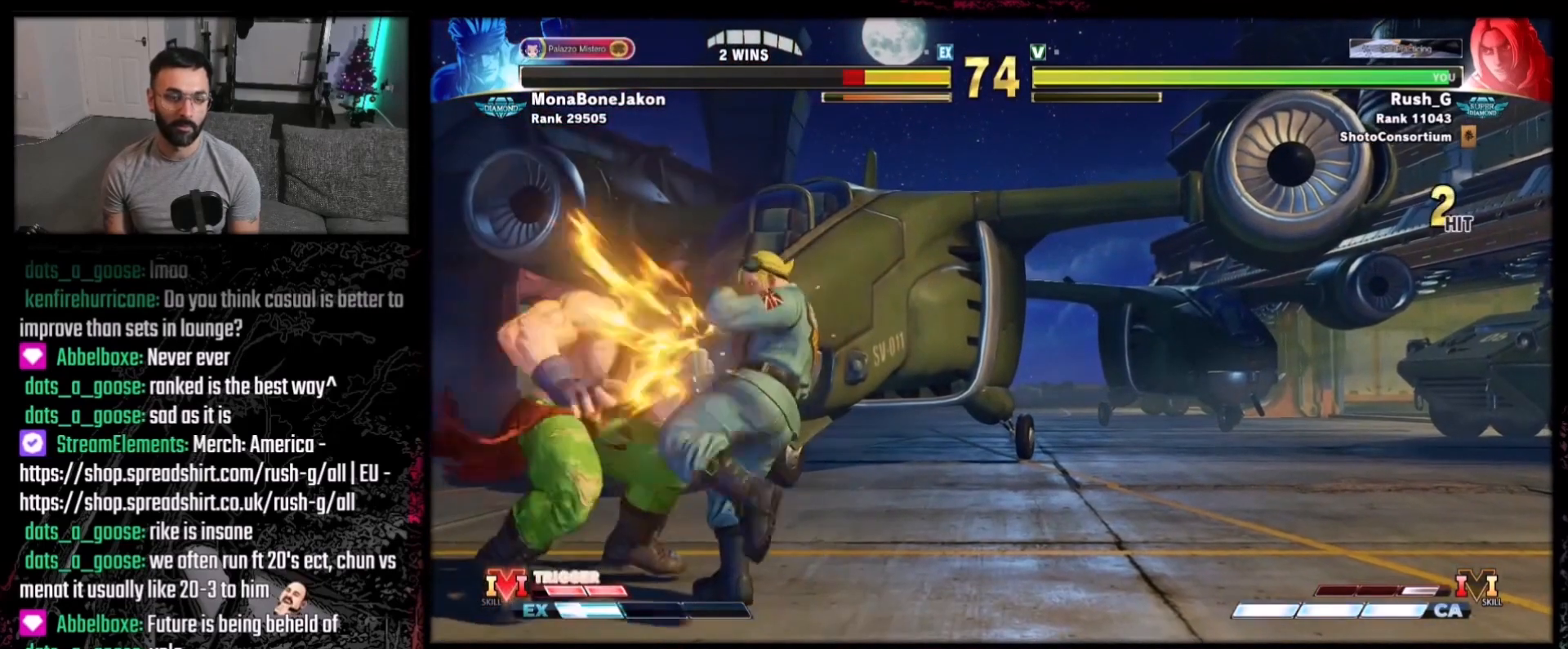
{"buttons": [], "events": []}
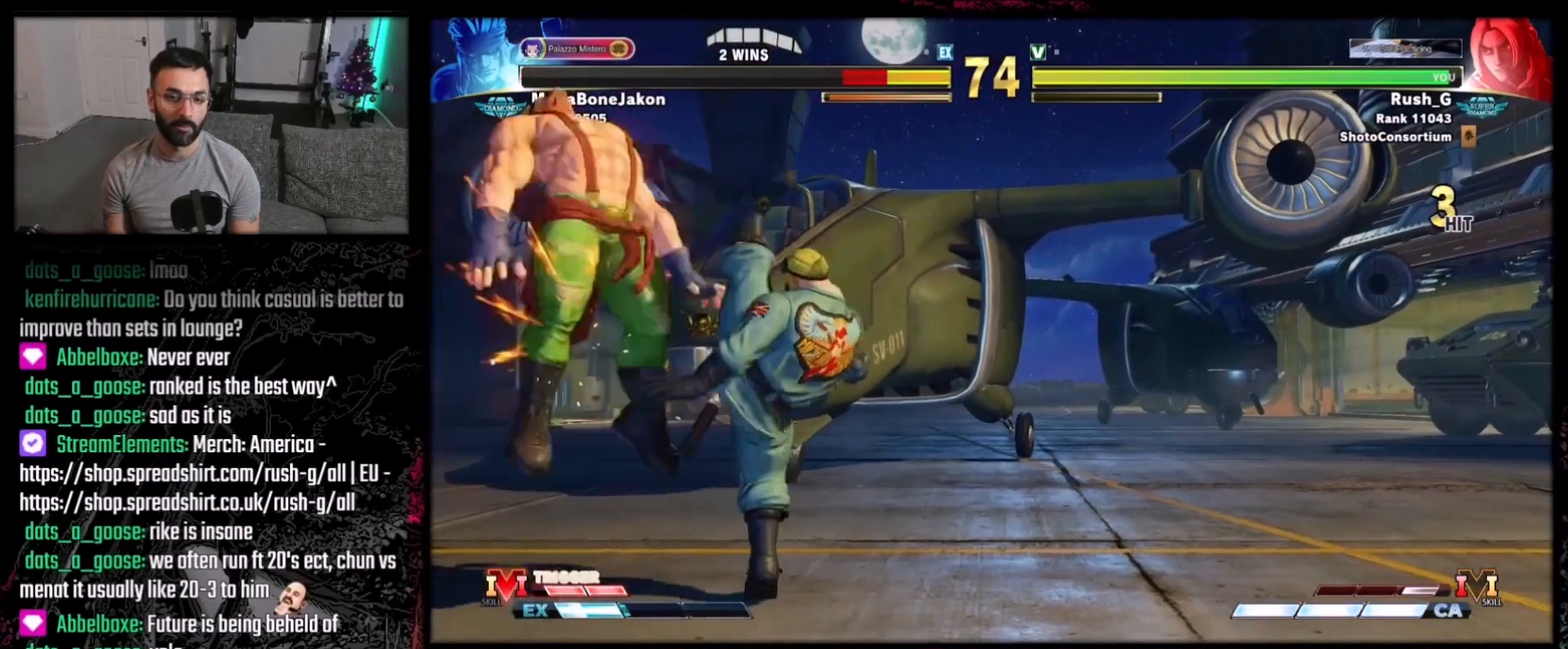
{"buttons": ["DPAD_LEFT"], "events": [[200, "DPAD_LEFT", "down"]]}
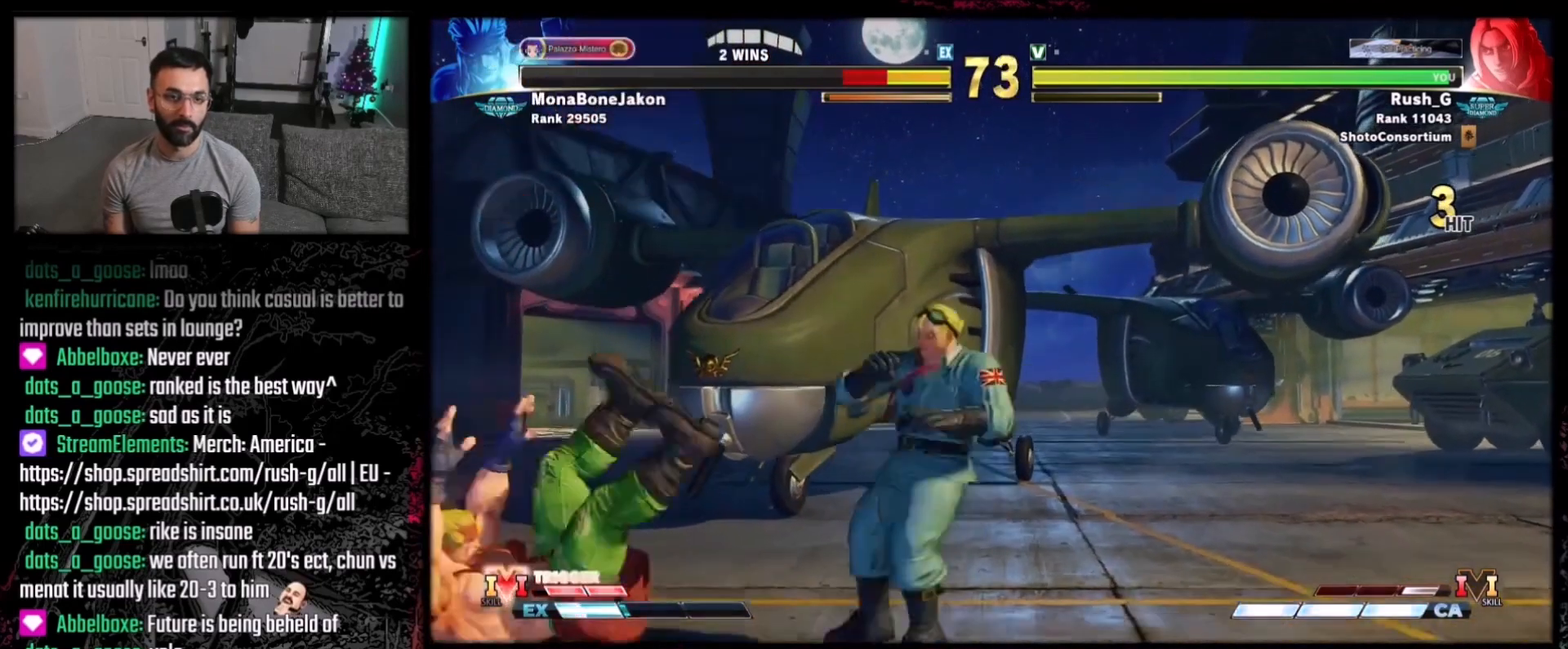
{"buttons": ["DPAD_RIGHT"], "events": [[333, "DPAD_LEFT", "up"], [367, "DPAD_RIGHT", "down"]]}
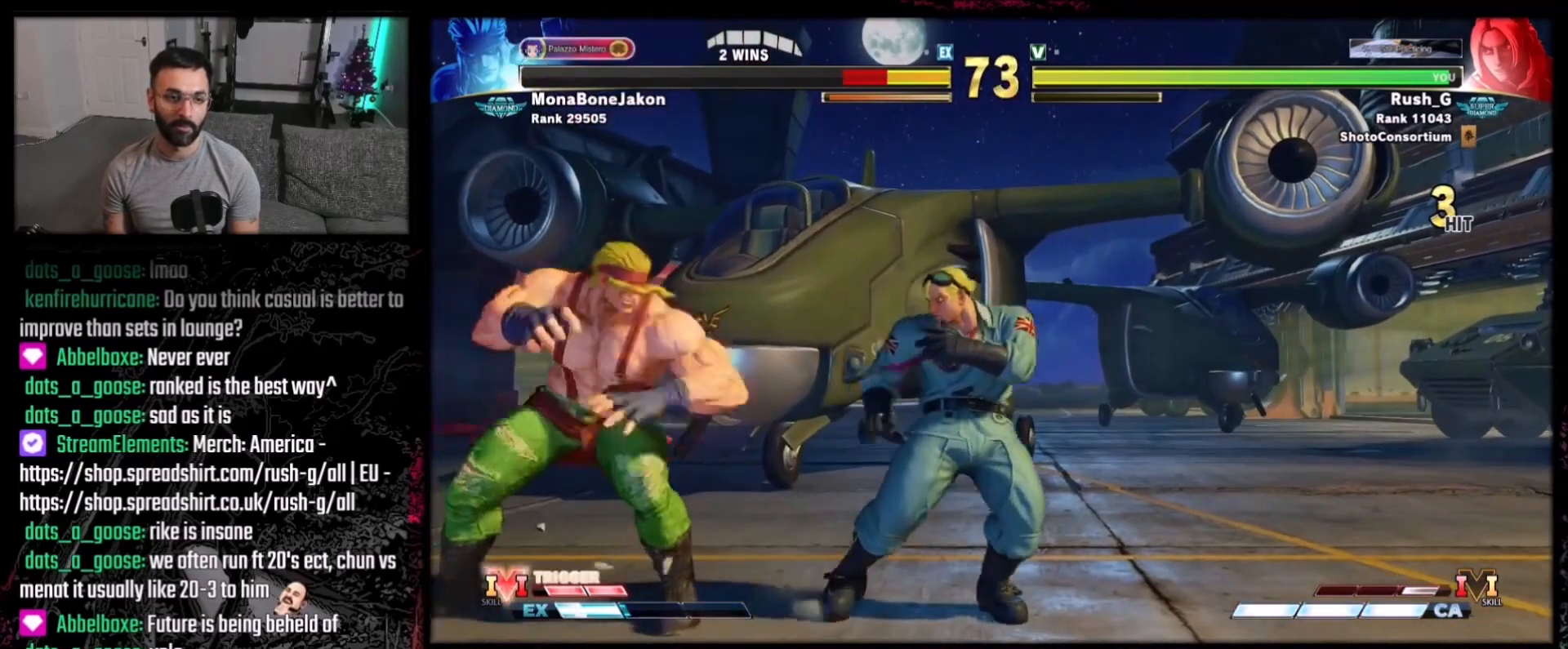
{"buttons": [], "events": [[167, "DPAD_RIGHT", "up"], [234, "DPAD_RIGHT", "down"], [300, "B", "down"], [401, "DPAD_RIGHT", "up"], [434, "B", "up"]]}
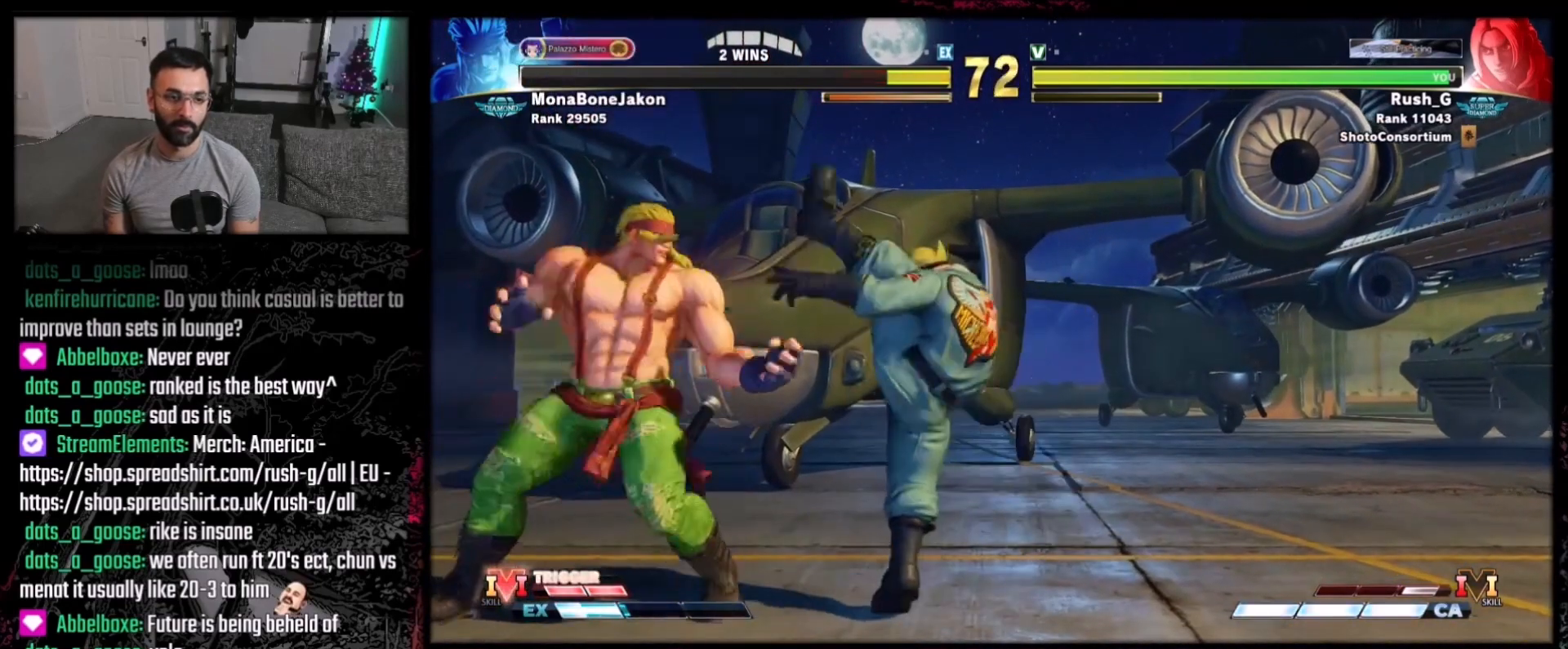
{"buttons": ["DPAD_DOWN", "DPAD_RIGHT"], "events": [[333, "DPAD_RIGHT", "down"], [367, "DPAD_DOWN", "down"]]}
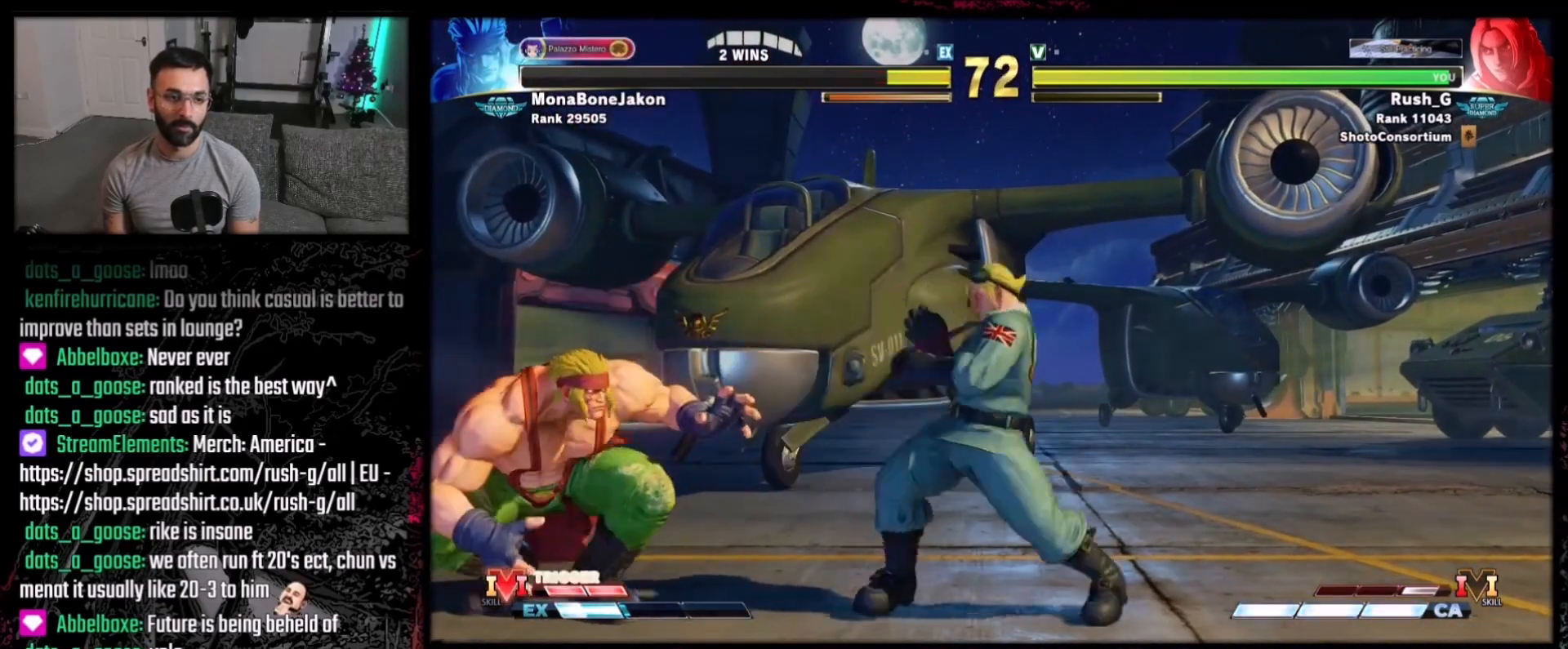
{"buttons": ["DPAD_DOWN", "DPAD_RIGHT"], "events": []}